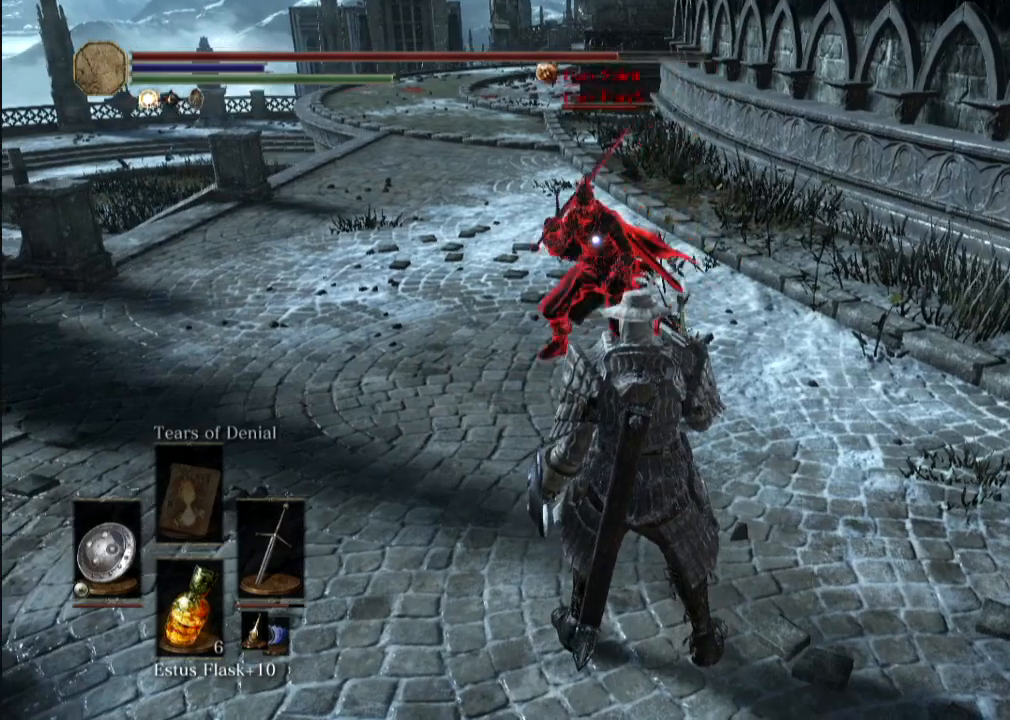
Gameplay with a controller (Xbox layout); each line is a JSON object with the inputs held at the frame after it. "events" lists button and stick changes between this image and that frame as [ms after this image, input, new state], when the widget could be followed in between. Not read: L3 R3.
{"buttons": [], "left_stick": "center", "right_stick": "center", "events": [[167, "left_stick", "up"], [458, "left_stick", "center"]]}
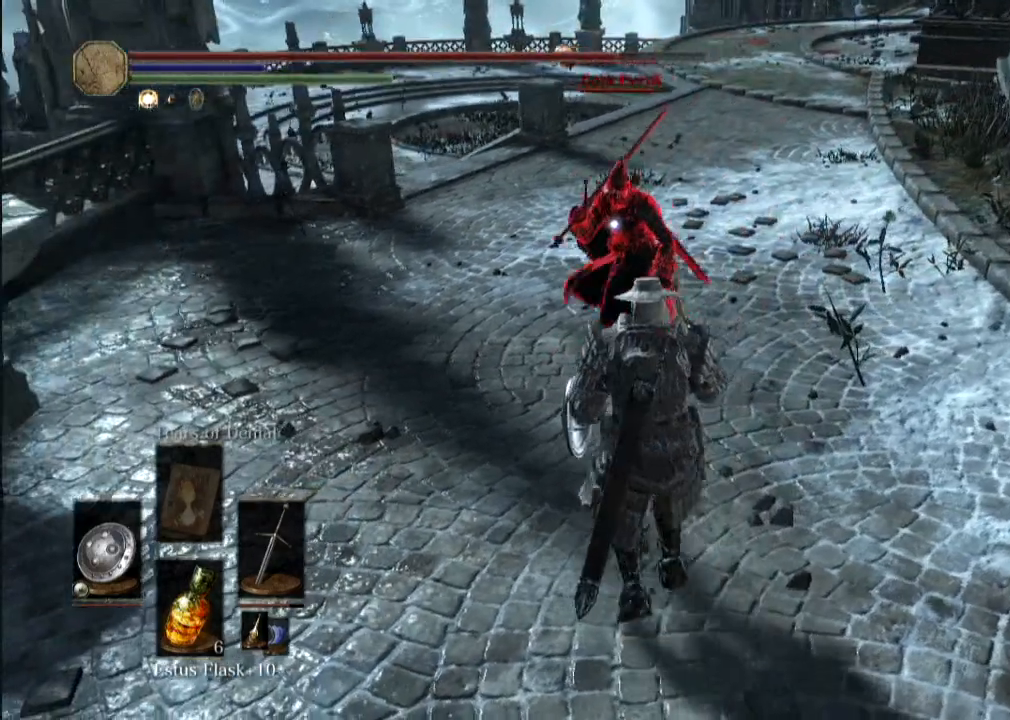
{"buttons": [], "left_stick": "center", "right_stick": "center", "events": []}
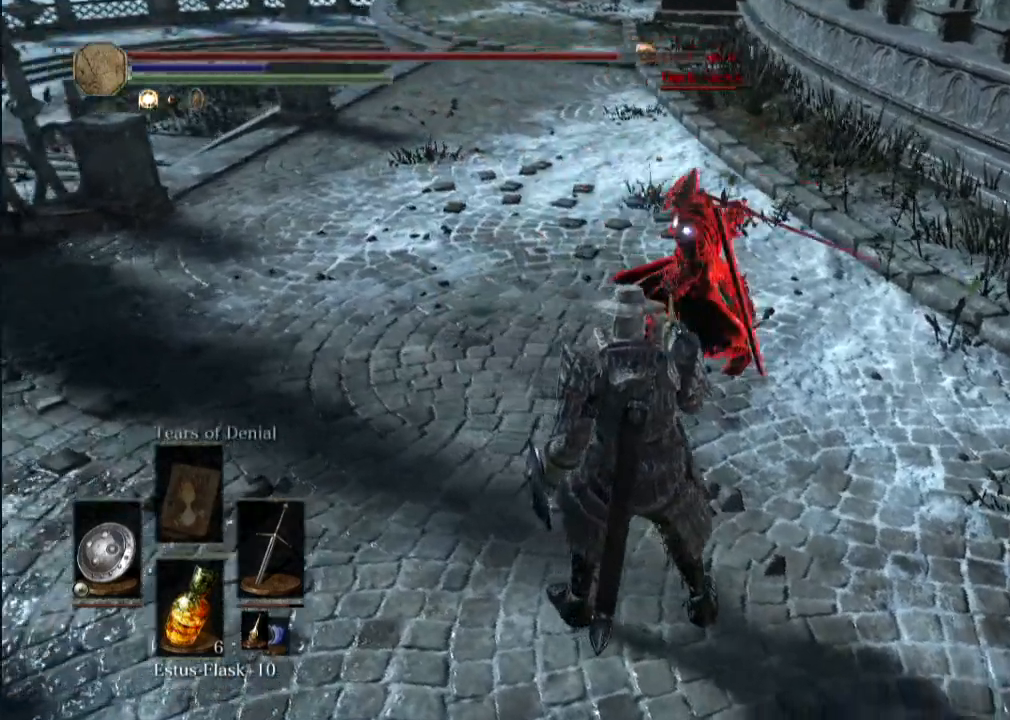
{"buttons": [], "left_stick": "center", "right_stick": "center", "events": []}
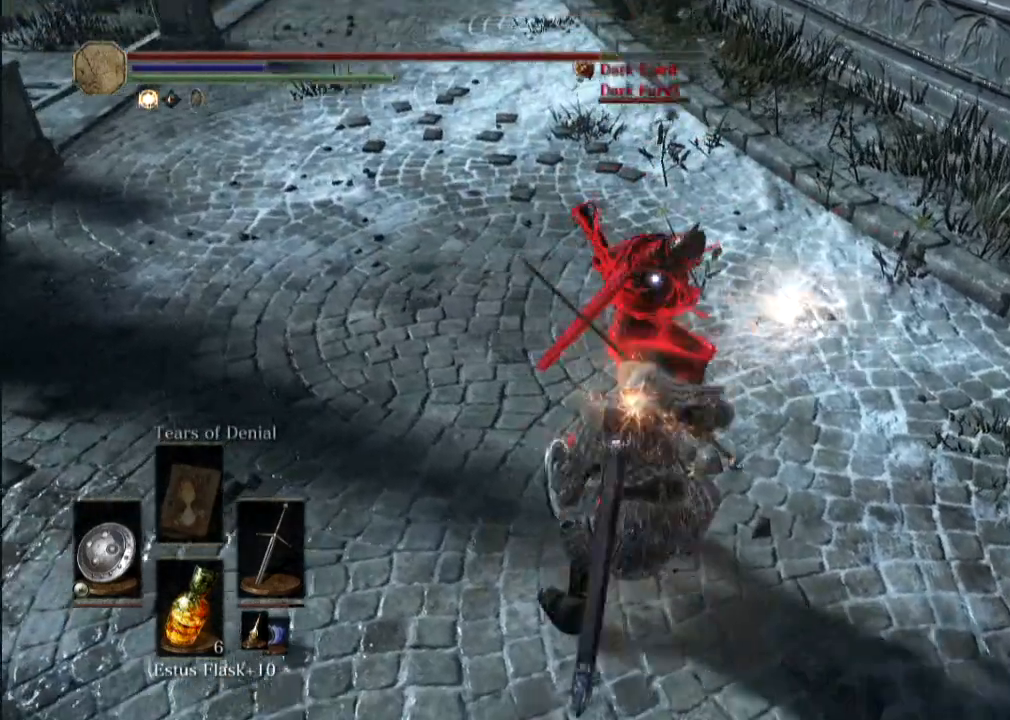
{"buttons": [], "left_stick": "up", "right_stick": "center", "events": [[208, "left_stick", "up"]]}
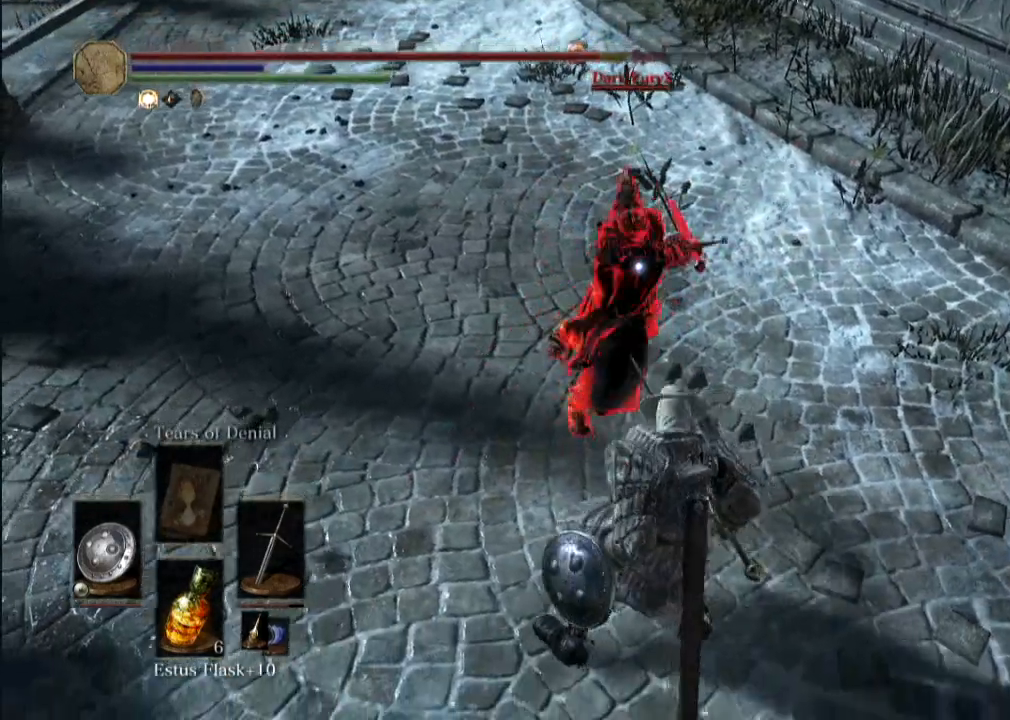
{"buttons": [], "left_stick": "up", "right_stick": "center", "events": []}
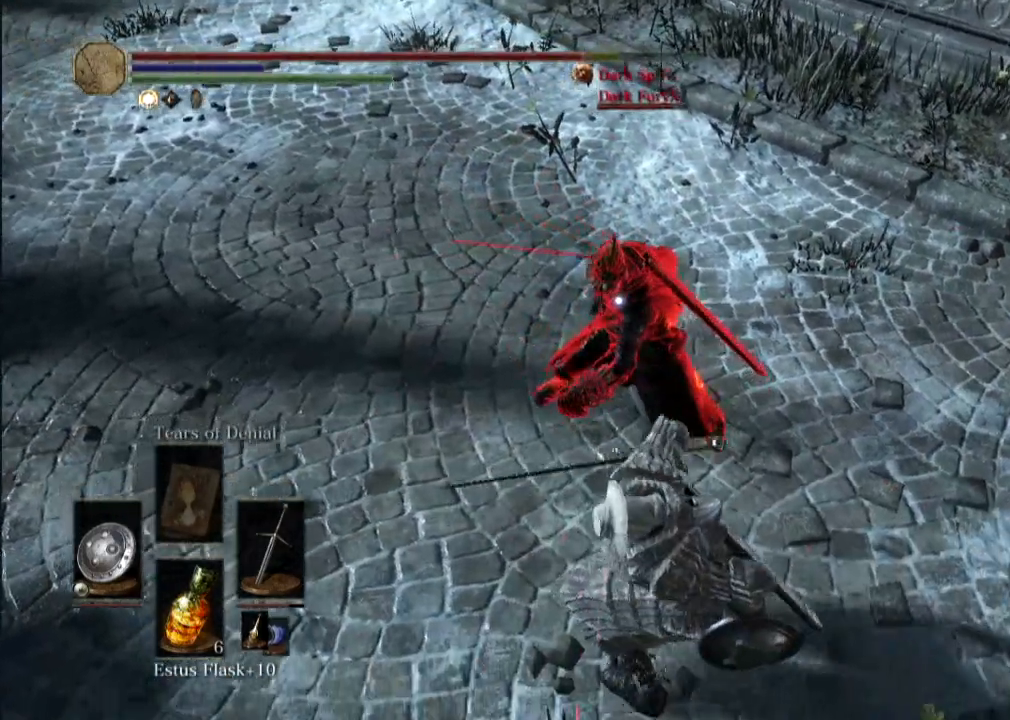
{"buttons": [], "left_stick": "center", "right_stick": "center", "events": [[83, "B", "down"], [167, "B", "up"], [500, "left_stick", "center"]]}
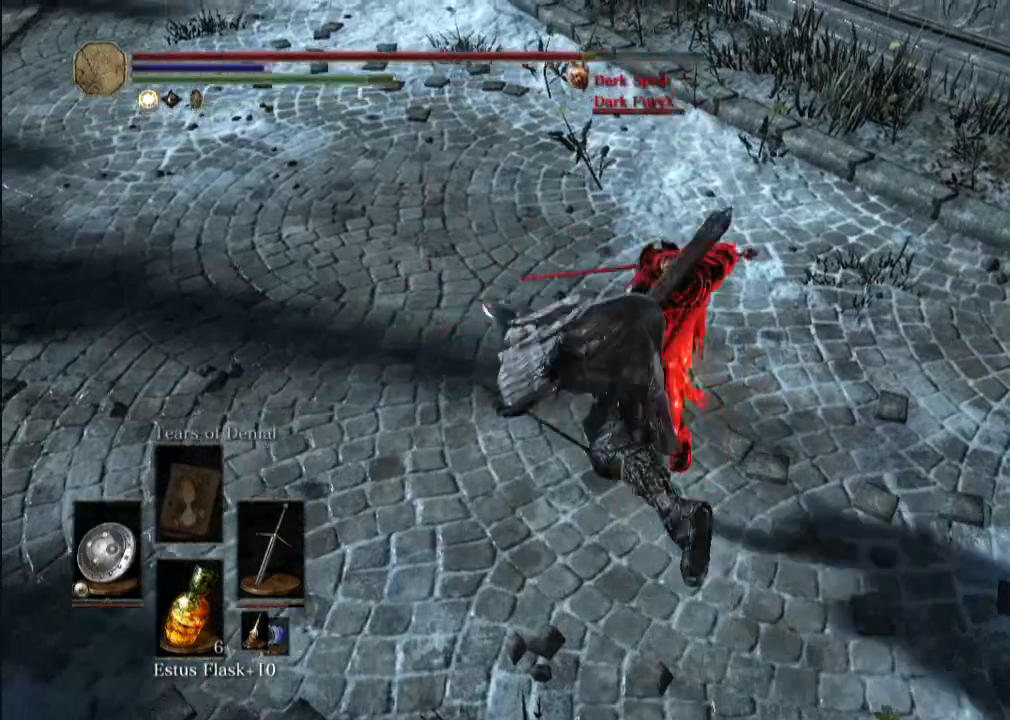
{"buttons": [], "left_stick": "down", "right_stick": "center", "events": [[83, "left_stick", "down-right"], [167, "left_stick", "down"]]}
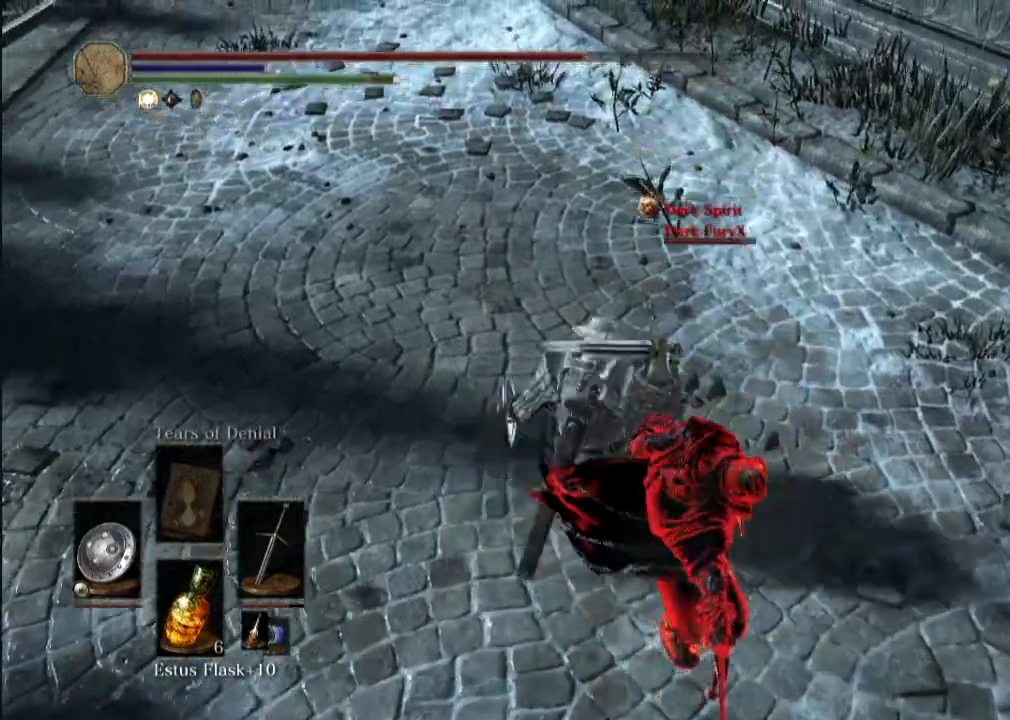
{"buttons": [], "left_stick": "down", "right_stick": "center", "events": [[42, "R1", "down"], [125, "R1", "up"]]}
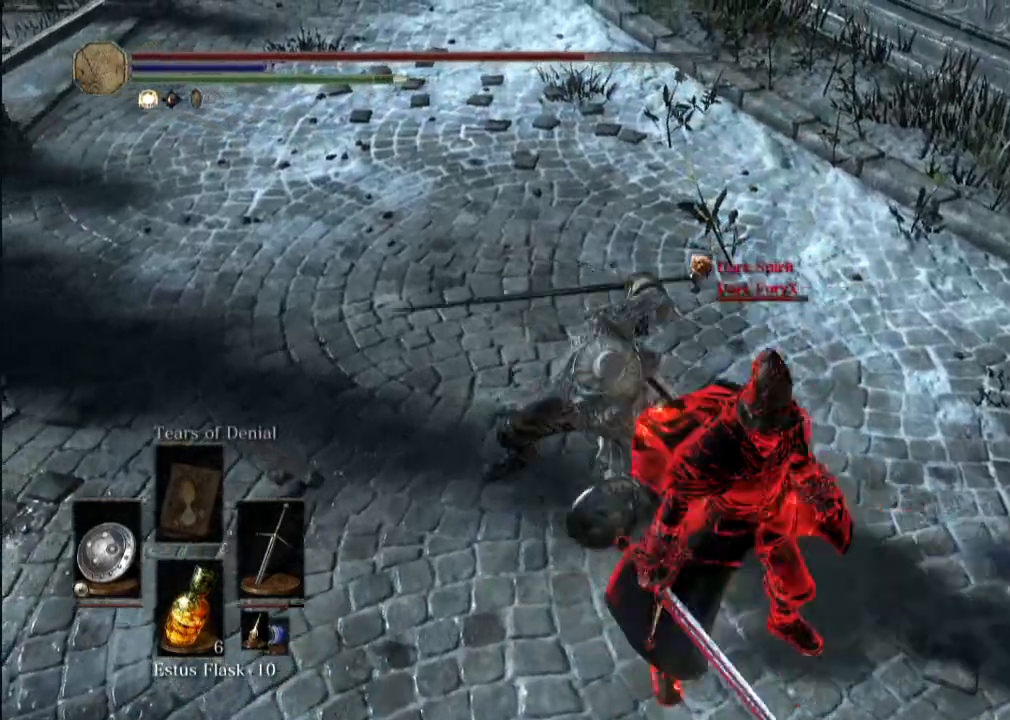
{"buttons": [], "left_stick": "center", "right_stick": "right", "events": [[42, "left_stick", "center"], [167, "right_stick", "right"]]}
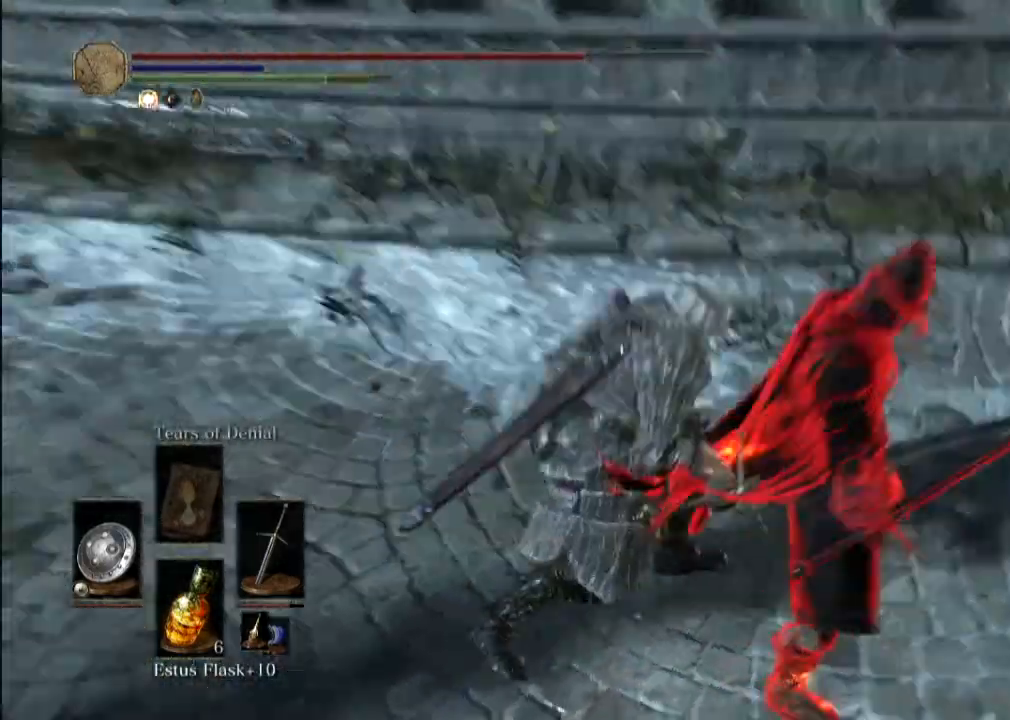
{"buttons": [], "left_stick": "center", "right_stick": "right", "events": [[333, "right_stick", "center"], [500, "right_stick", "right"]]}
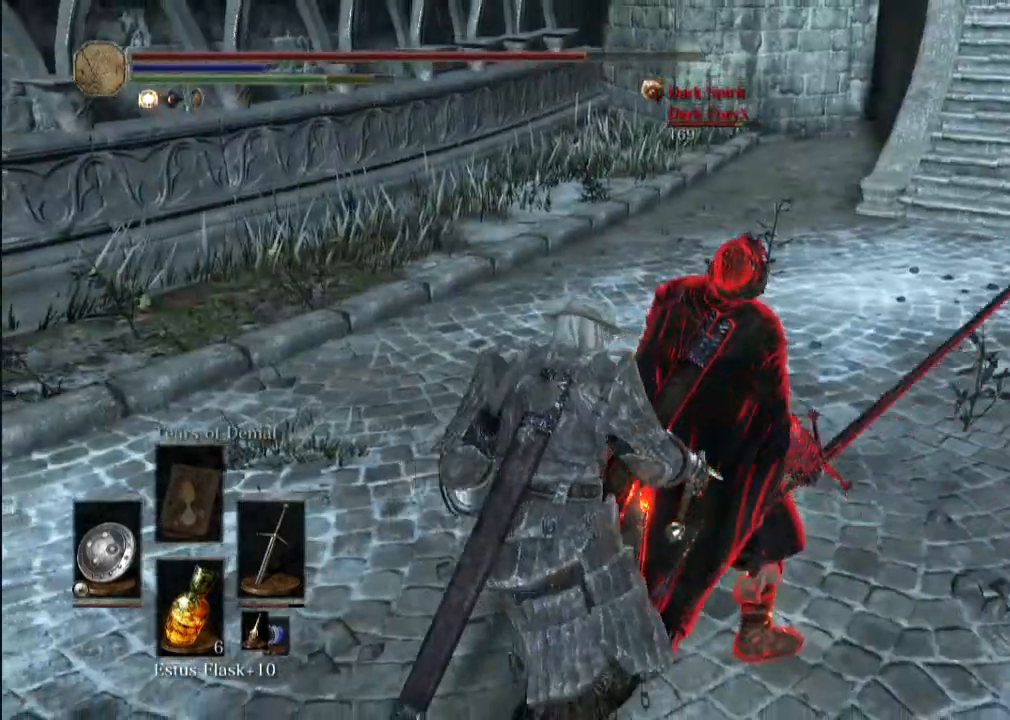
{"buttons": [], "left_stick": "center", "right_stick": "right", "events": [[42, "right_stick", "up-right"], [250, "right_stick", "center"], [458, "right_stick", "right"]]}
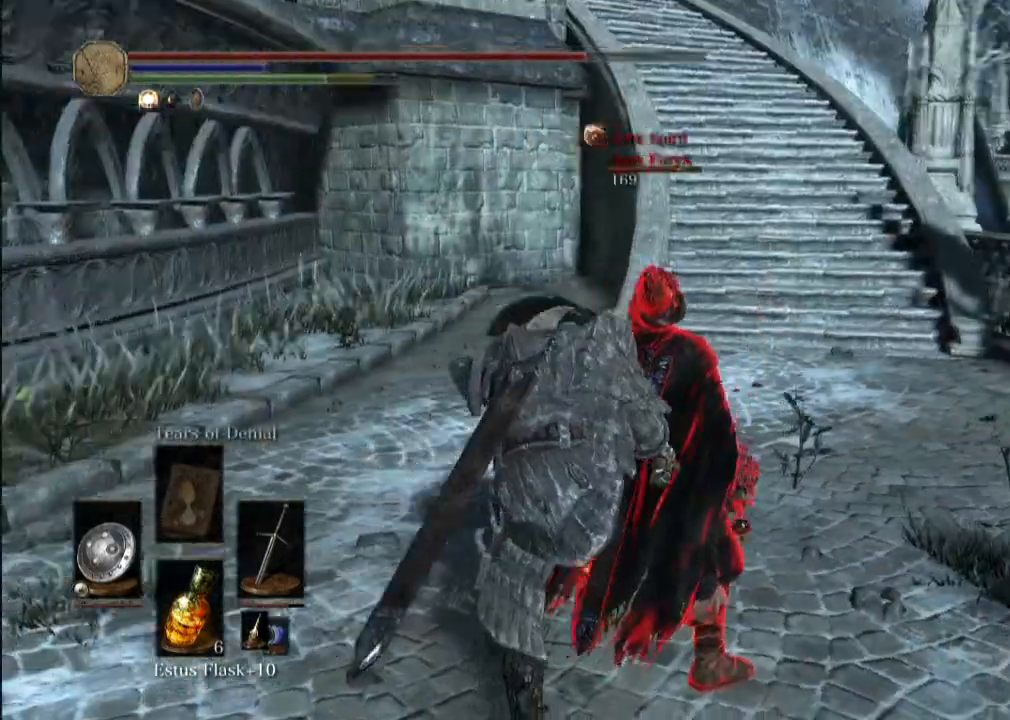
{"buttons": [], "left_stick": "center", "right_stick": "center", "events": [[125, "right_stick", "center"], [333, "right_stick", "right"], [417, "right_stick", "center"]]}
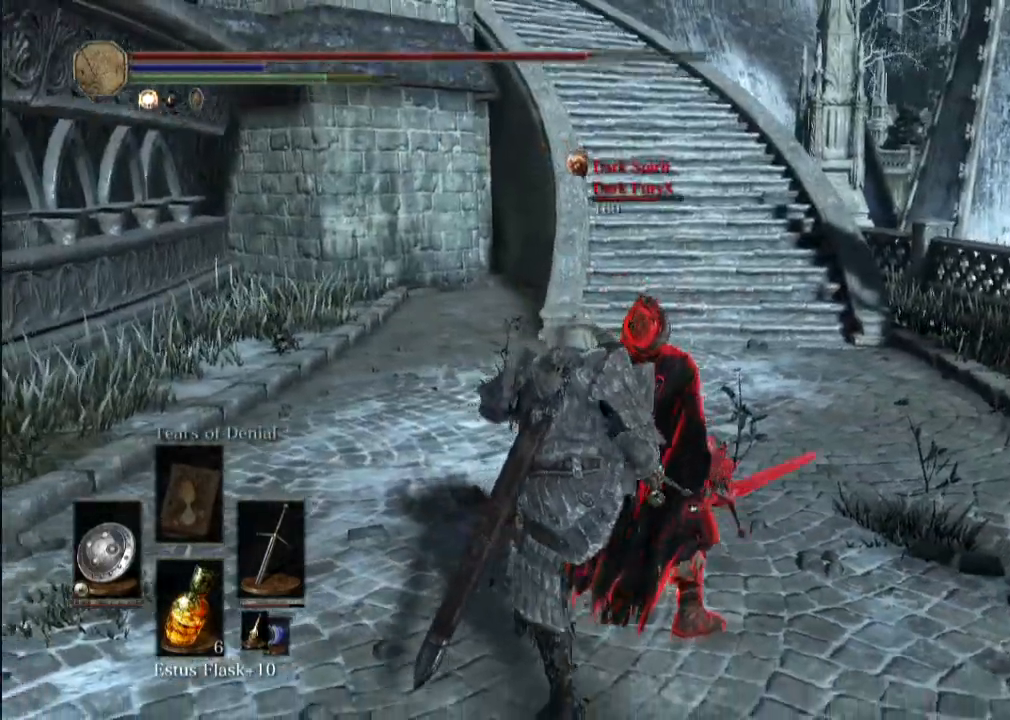
{"buttons": [], "left_stick": "center", "right_stick": "left", "events": [[333, "right_stick", "right"], [458, "right_stick", "left"]]}
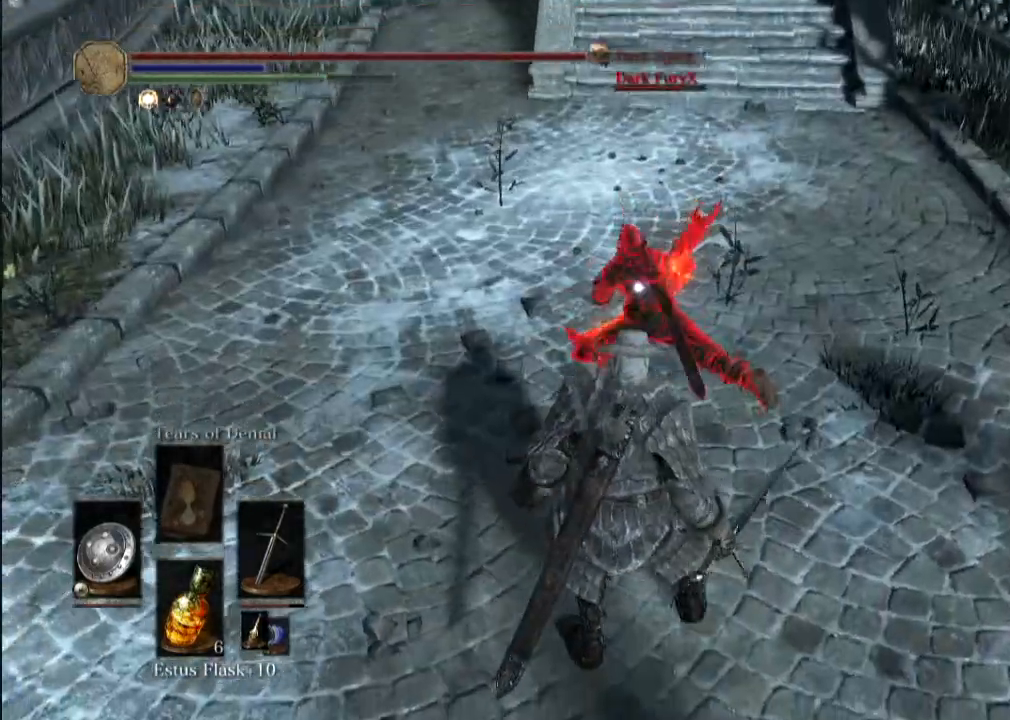
{"buttons": [], "left_stick": "center", "right_stick": "center", "events": [[42, "right_stick", "center"]]}
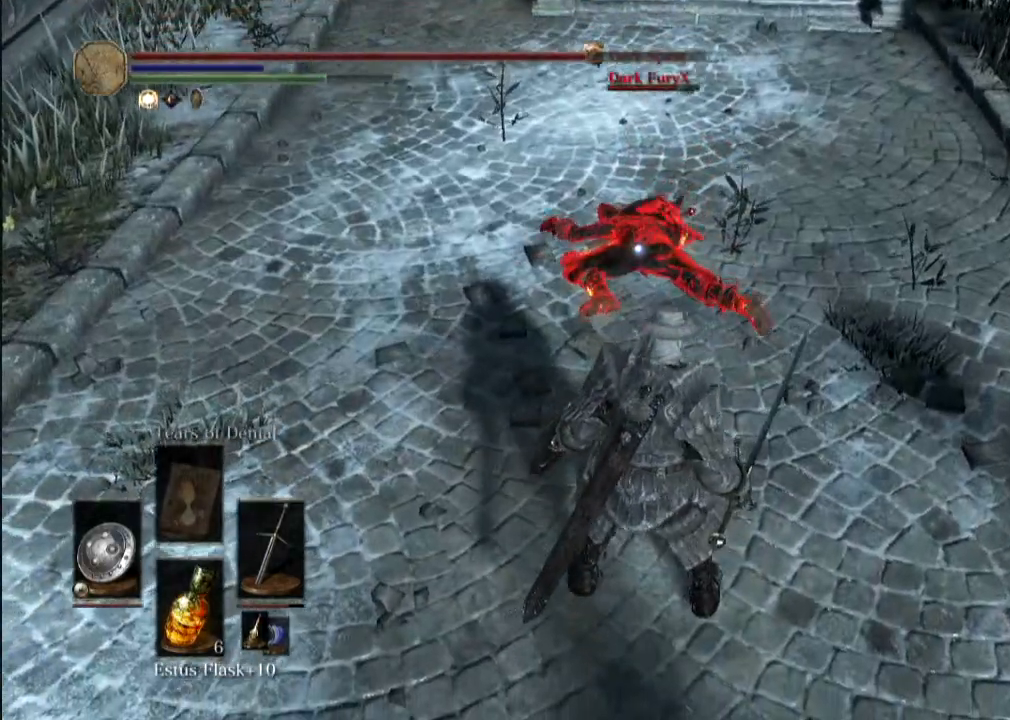
{"buttons": [], "left_stick": "down", "right_stick": "center", "events": [[417, "left_stick", "down"]]}
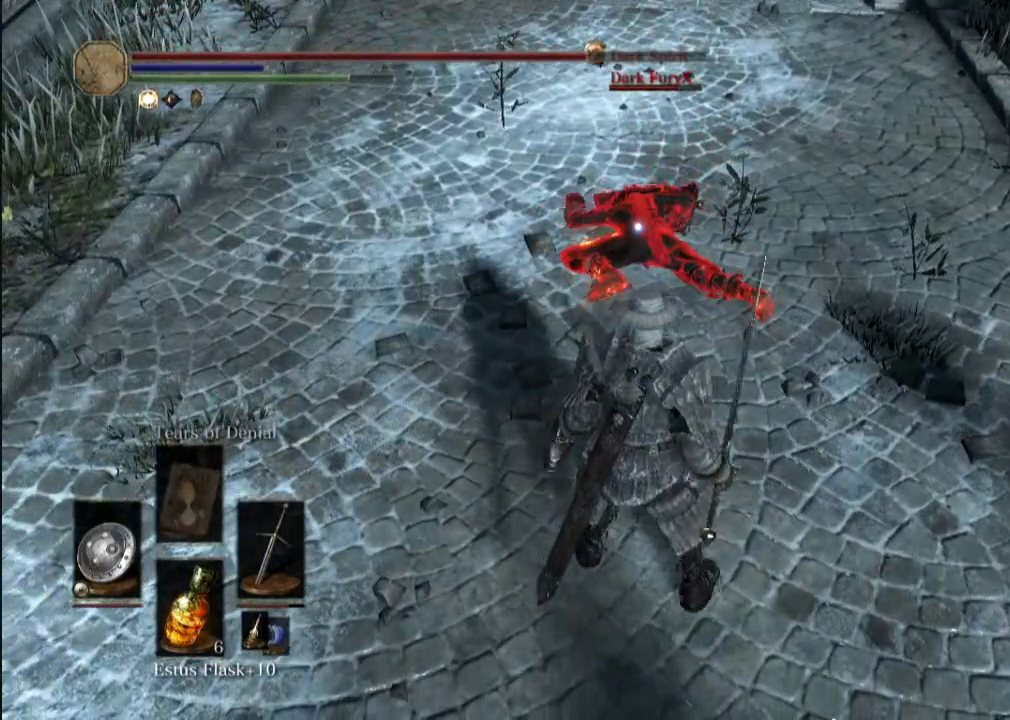
{"buttons": [], "left_stick": "center", "right_stick": "center", "events": [[167, "left_stick", "center"]]}
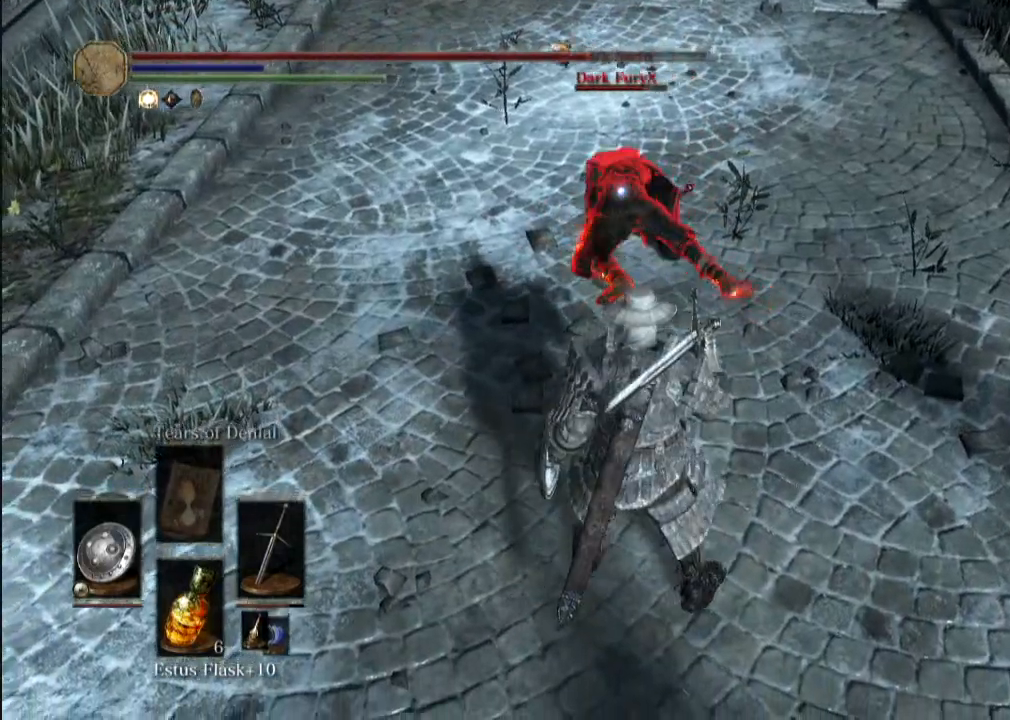
{"buttons": [], "left_stick": "down", "right_stick": "center", "events": [[375, "left_stick", "down"]]}
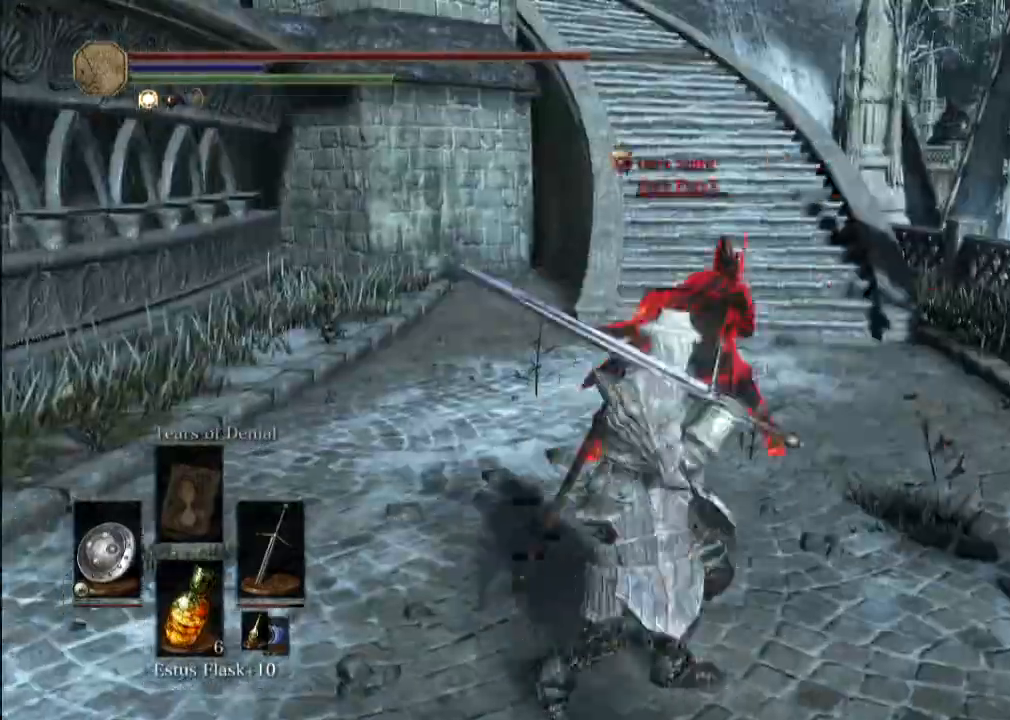
{"buttons": [], "left_stick": "down", "right_stick": "center", "events": []}
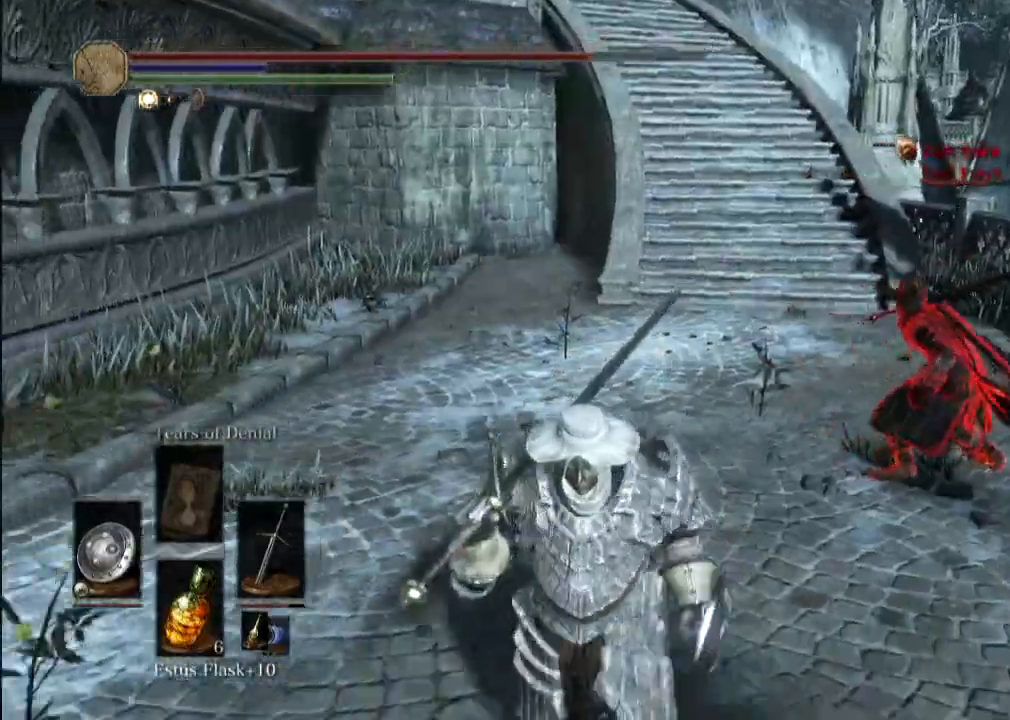
{"buttons": [], "left_stick": "center", "right_stick": "center", "events": [[500, "left_stick", "center"]]}
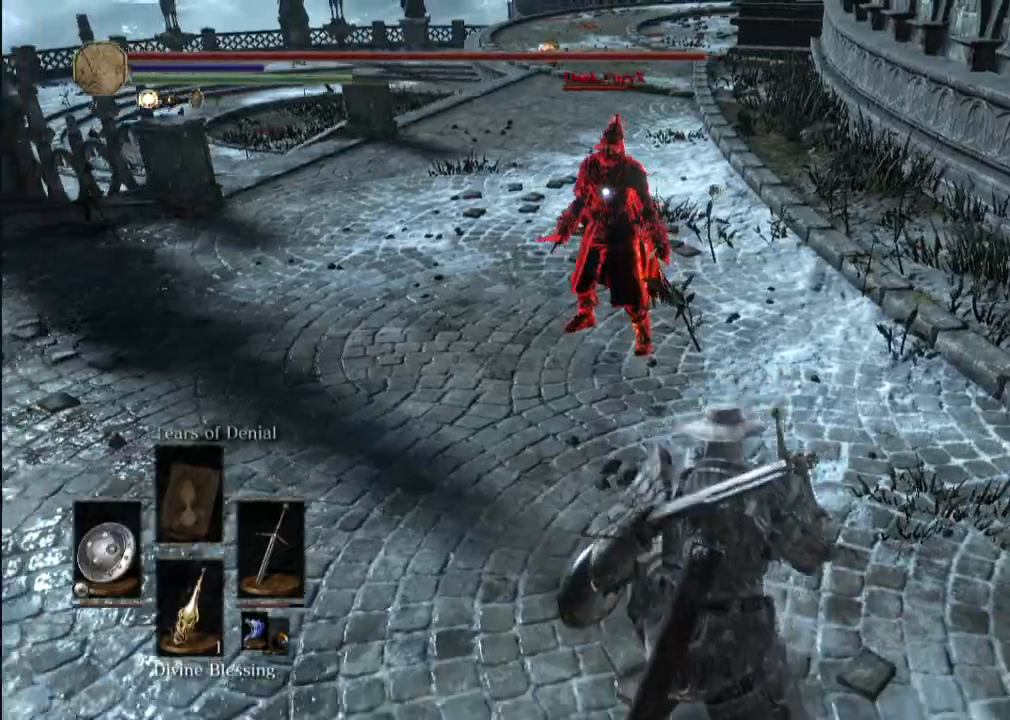
{"buttons": [], "left_stick": "up", "right_stick": "center", "events": [[83, "left_stick", "up"]]}
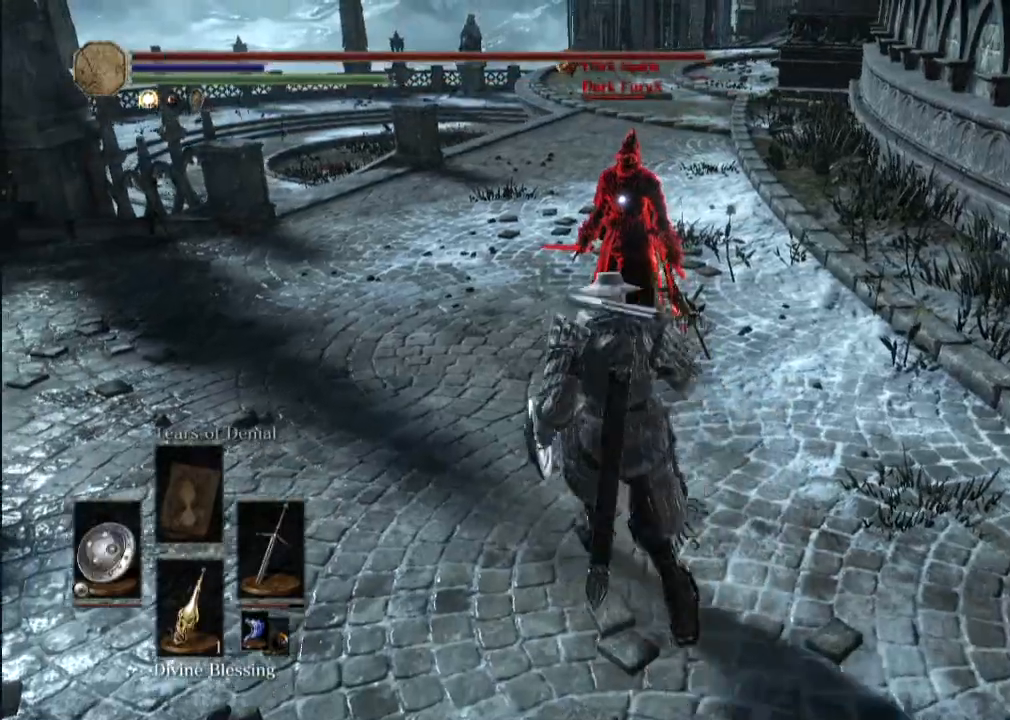
{"buttons": [], "left_stick": "center", "right_stick": "center", "events": [[42, "R1", "down"], [42, "left_stick", "center"], [167, "R1", "up"]]}
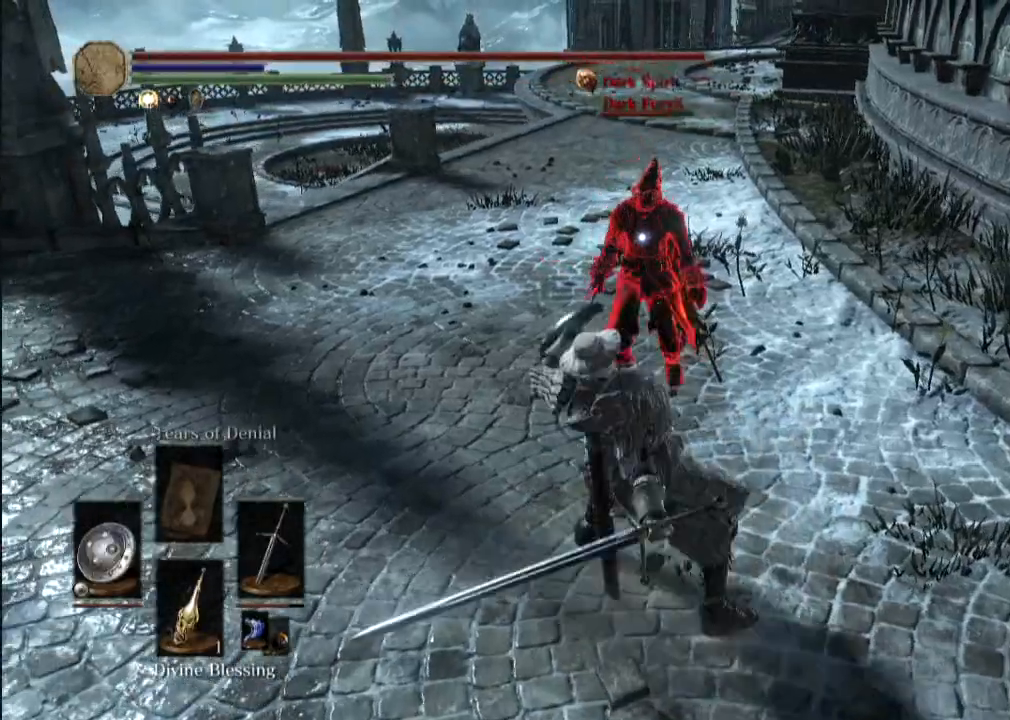
{"buttons": [], "left_stick": "center", "right_stick": "center", "events": [[292, "R1", "down"], [417, "R1", "up"]]}
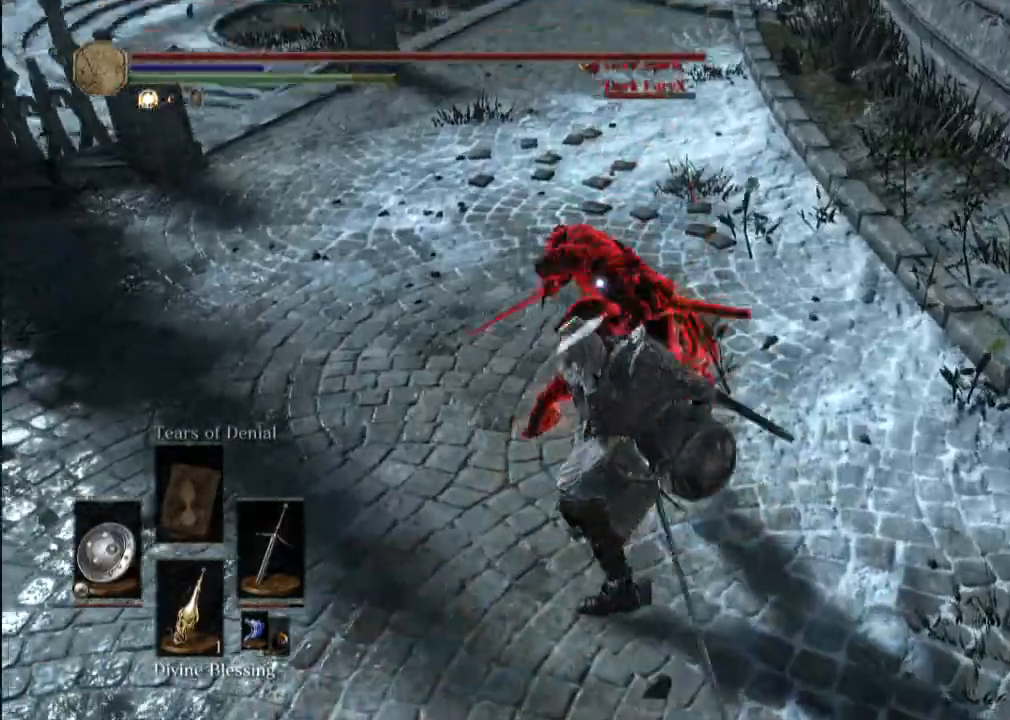
{"buttons": [], "left_stick": "center", "right_stick": "center", "events": []}
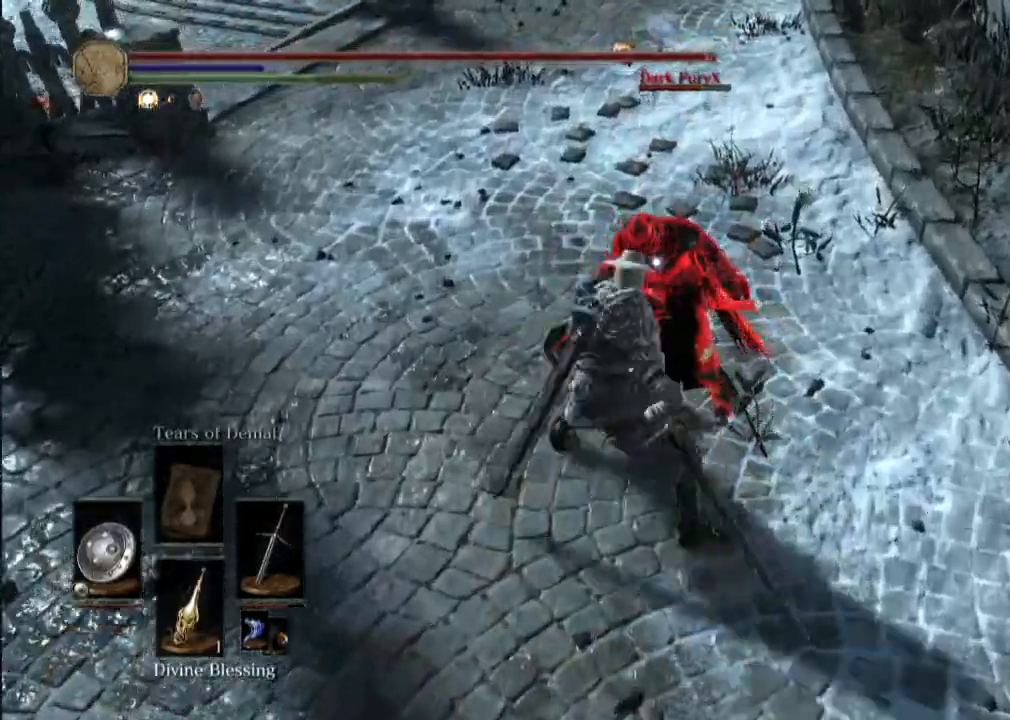
{"buttons": [], "left_stick": "center", "right_stick": "center", "events": [[250, "R2", "down"], [417, "R2", "up"]]}
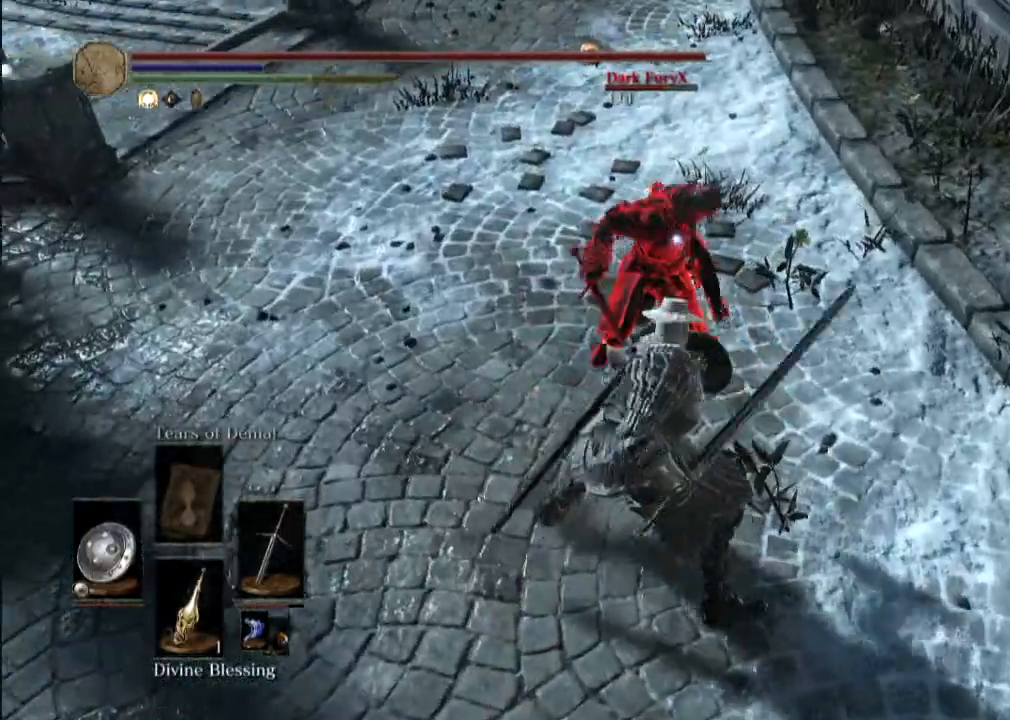
{"buttons": [], "left_stick": "center", "right_stick": "center", "events": []}
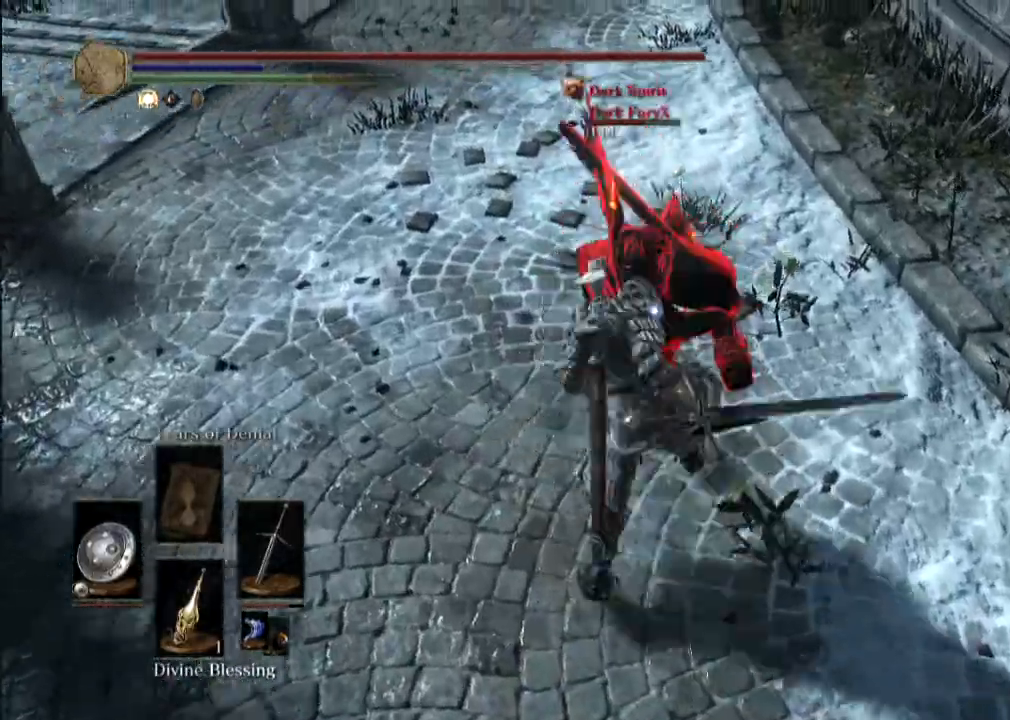
{"buttons": [], "left_stick": "down", "right_stick": "center", "events": [[125, "left_stick", "down"], [250, "B", "down"], [292, "B", "up"], [375, "B", "down"], [458, "B", "up"]]}
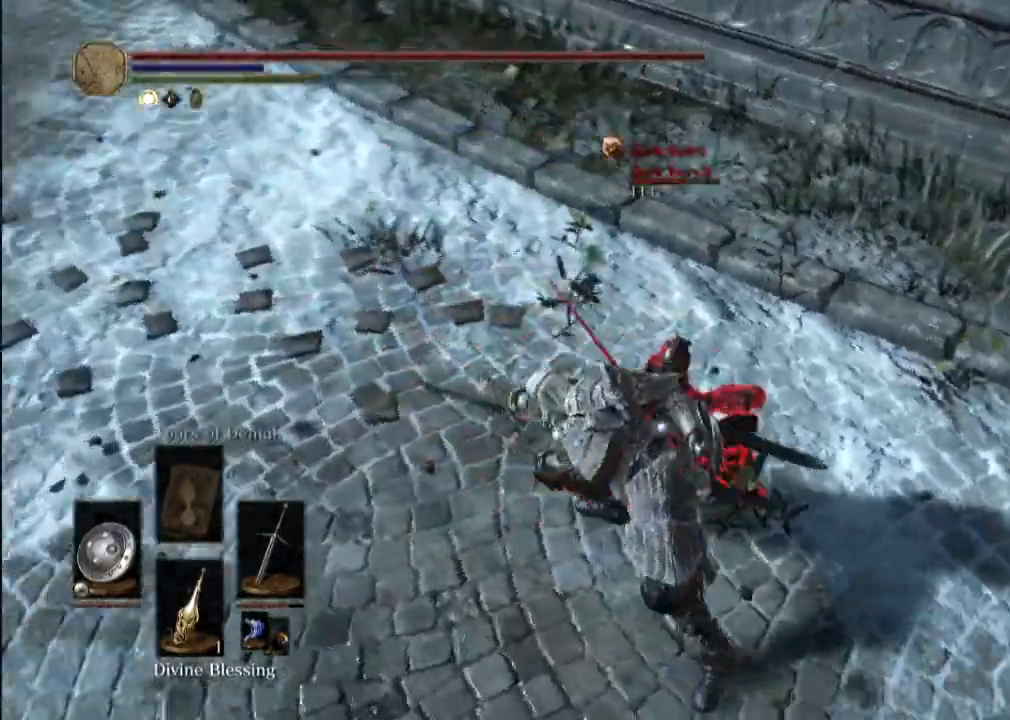
{"buttons": [], "left_stick": "down", "right_stick": "center", "events": [[42, "B", "down"], [125, "B", "up"], [167, "B", "down"], [417, "B", "up"]]}
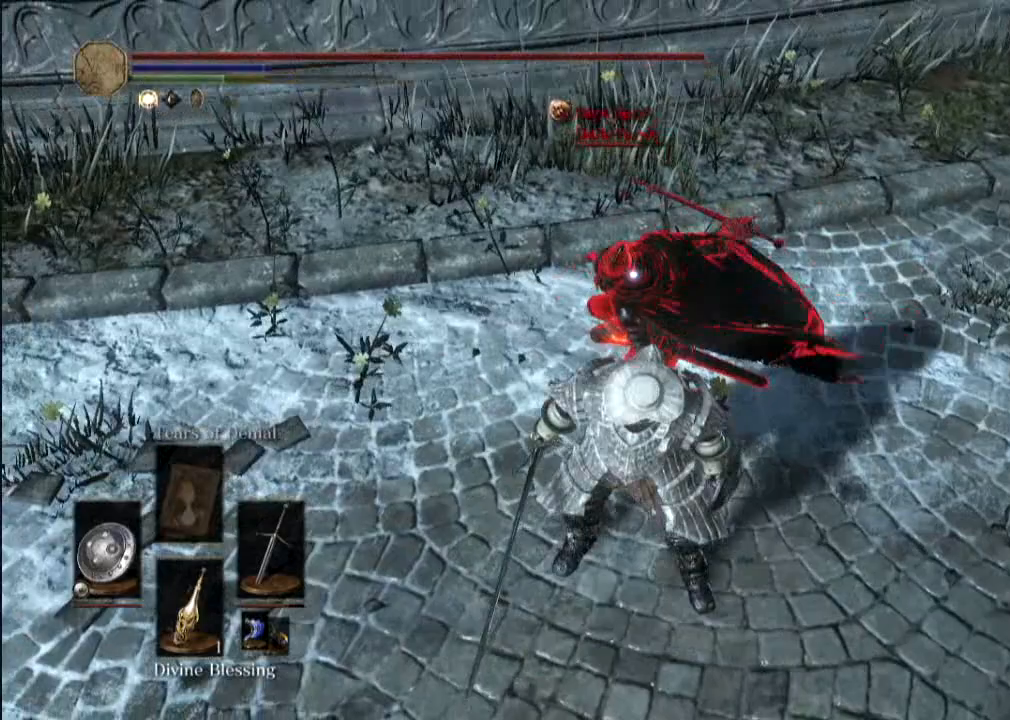
{"buttons": [], "left_stick": "center", "right_stick": "center", "events": [[250, "left_stick", "center"]]}